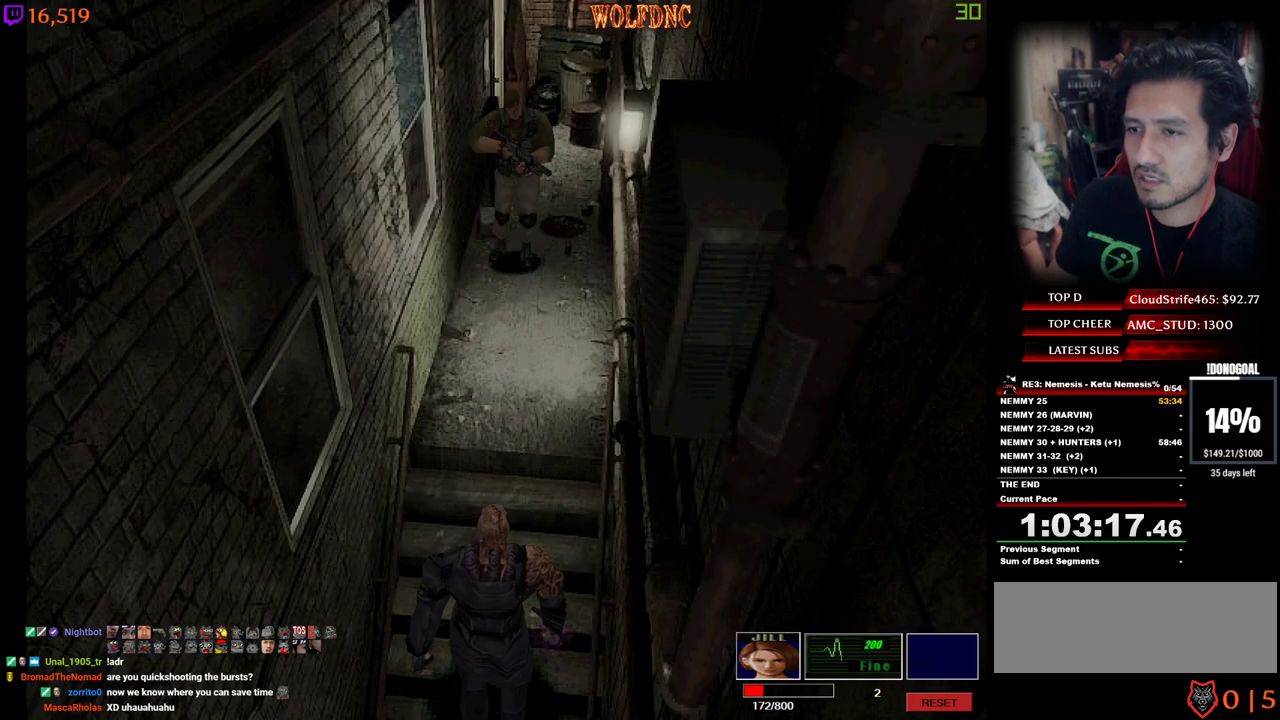
Gameplay with keyboard; each line is a JSON object with the keys held at the frame after it. "events" lists presses ("down") and releases ("up") of "a", "ctrl", "d", "e", "equals", "minus", "num0", "num2", "num4", "num5", "num6", "num8", "s", "shift", "space" and "w" between this image and that frame as [ms after this image, input, new state], when the widget could be followed in between. No other keys are recorded. Mouse input is not recorded.
{"keys": ["minus", "num2", "s"], "events": [[184, "num2", "down"], [417, "s", "down"]]}
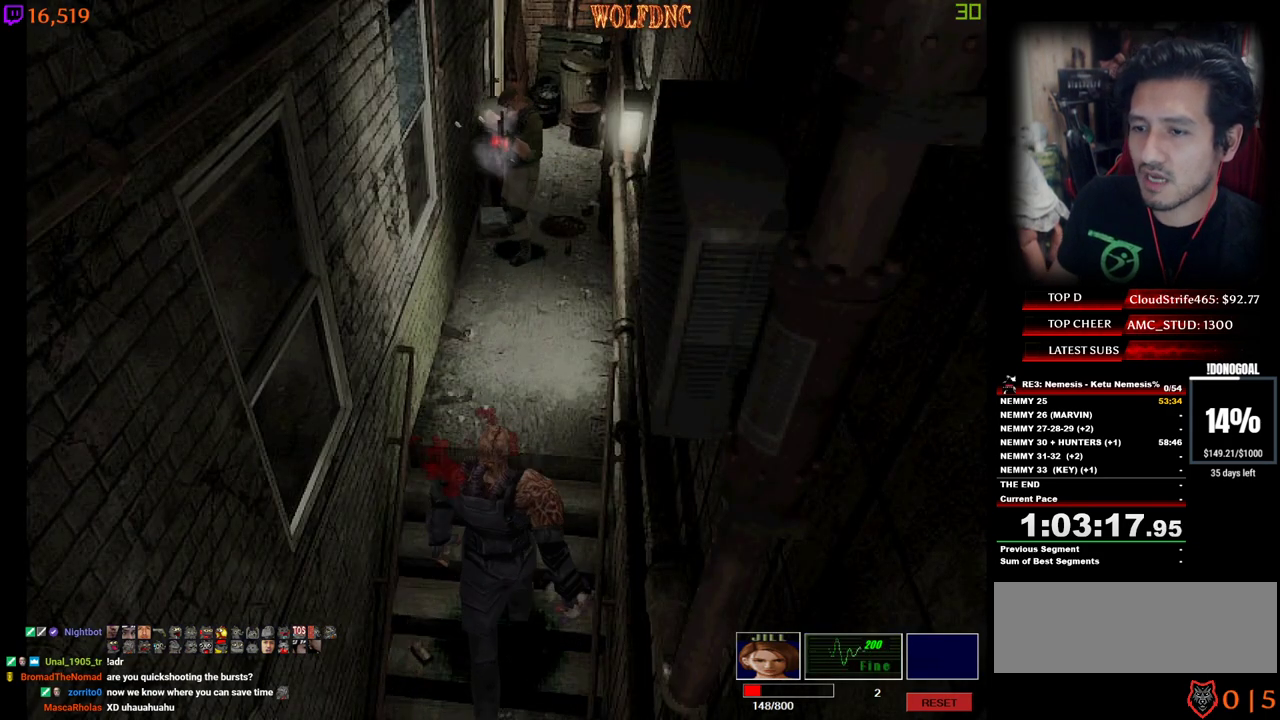
{"keys": ["num2"], "events": [[67, "s", "up"], [484, "minus", "up"]]}
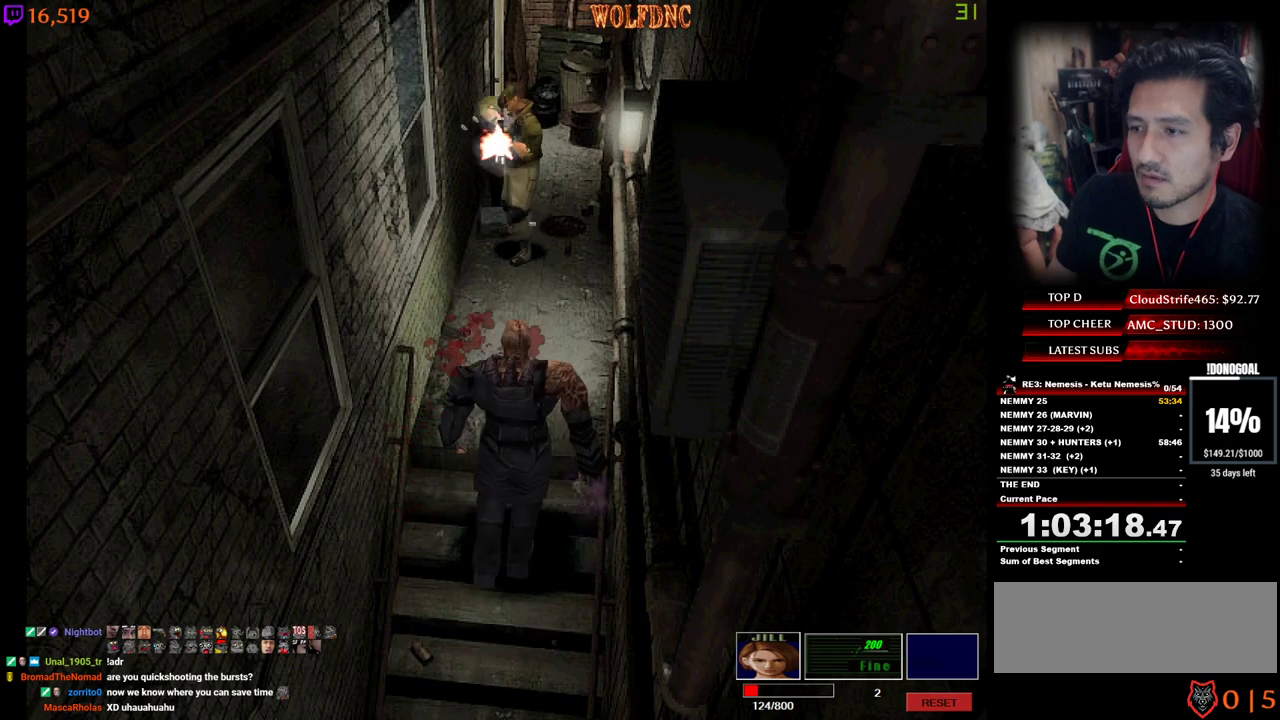
{"keys": ["minus", "num2"], "events": [[34, "minus", "down"], [84, "minus", "up"], [134, "minus", "down"], [167, "minus", "up"], [217, "minus", "down"], [267, "minus", "up"], [317, "minus", "down"], [367, "minus", "up"], [417, "minus", "down"], [450, "minus", "up"], [500, "minus", "down"]]}
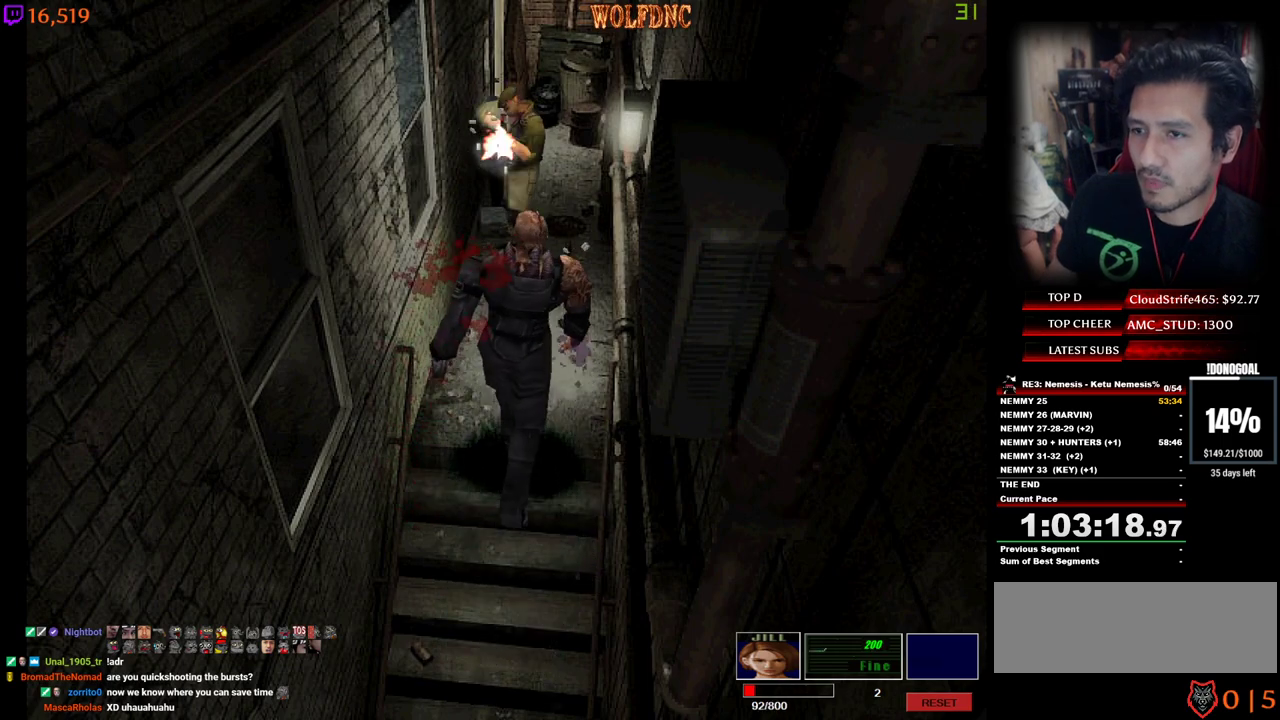
{"keys": ["minus", "num2"], "events": [[50, "minus", "up"], [100, "minus", "down"], [150, "minus", "up"], [184, "minus", "down"], [234, "minus", "up"], [284, "minus", "down"], [334, "minus", "up"], [384, "minus", "down"], [417, "minus", "up"], [467, "minus", "down"]]}
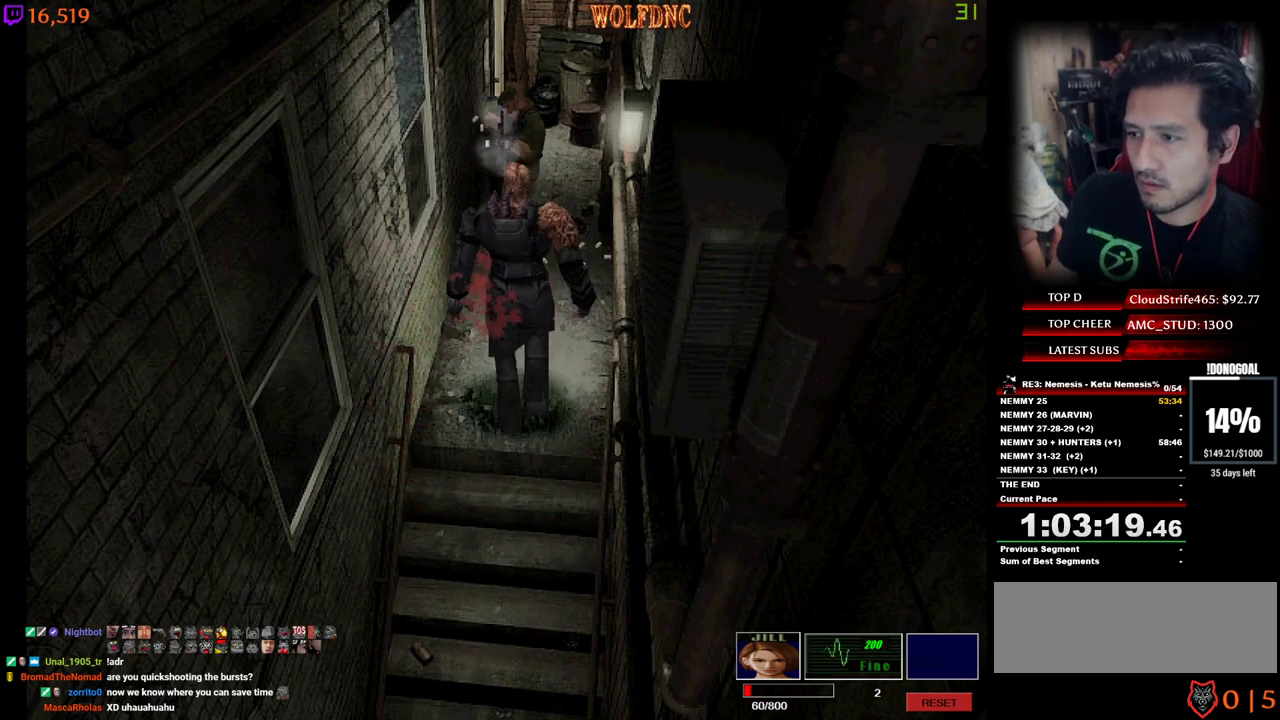
{"keys": ["num2"], "events": [[17, "minus", "up"], [67, "minus", "down"], [117, "minus", "up"], [167, "minus", "down"], [200, "minus", "up"], [250, "minus", "down"], [300, "minus", "up"], [350, "minus", "down"], [384, "minus", "up"], [434, "minus", "down"], [484, "minus", "up"]]}
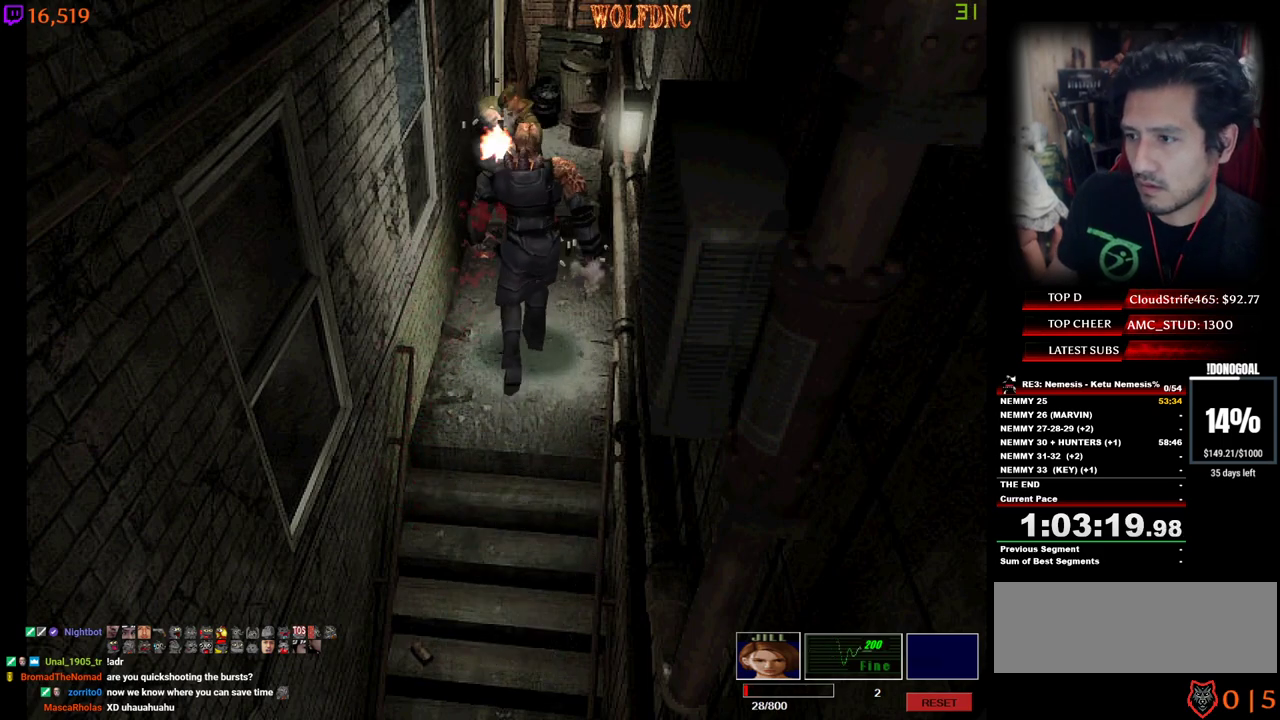
{"keys": ["minus", "num2"], "events": [[34, "minus", "down"], [84, "minus", "up"], [134, "minus", "down"], [167, "minus", "up"], [217, "minus", "down"], [267, "minus", "up"], [317, "minus", "down"], [367, "minus", "up"], [400, "minus", "down"]]}
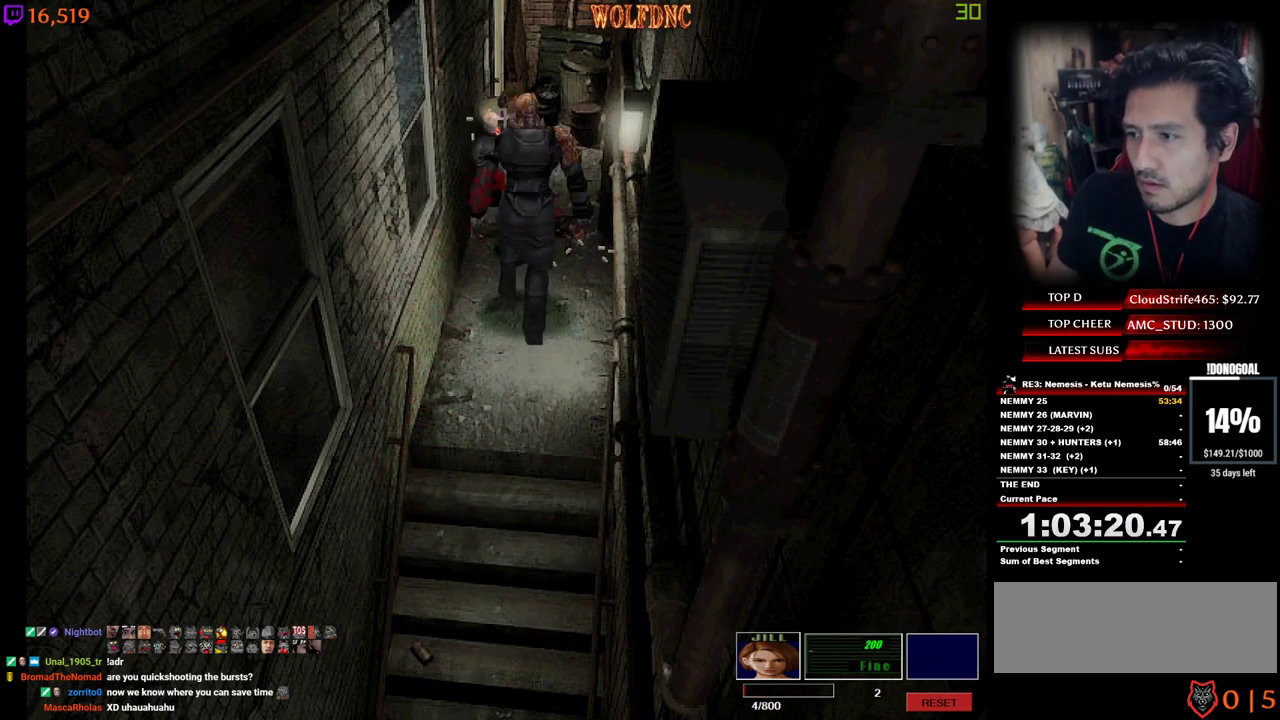
{"keys": ["minus", "num2", "s"], "events": [[334, "s", "down"]]}
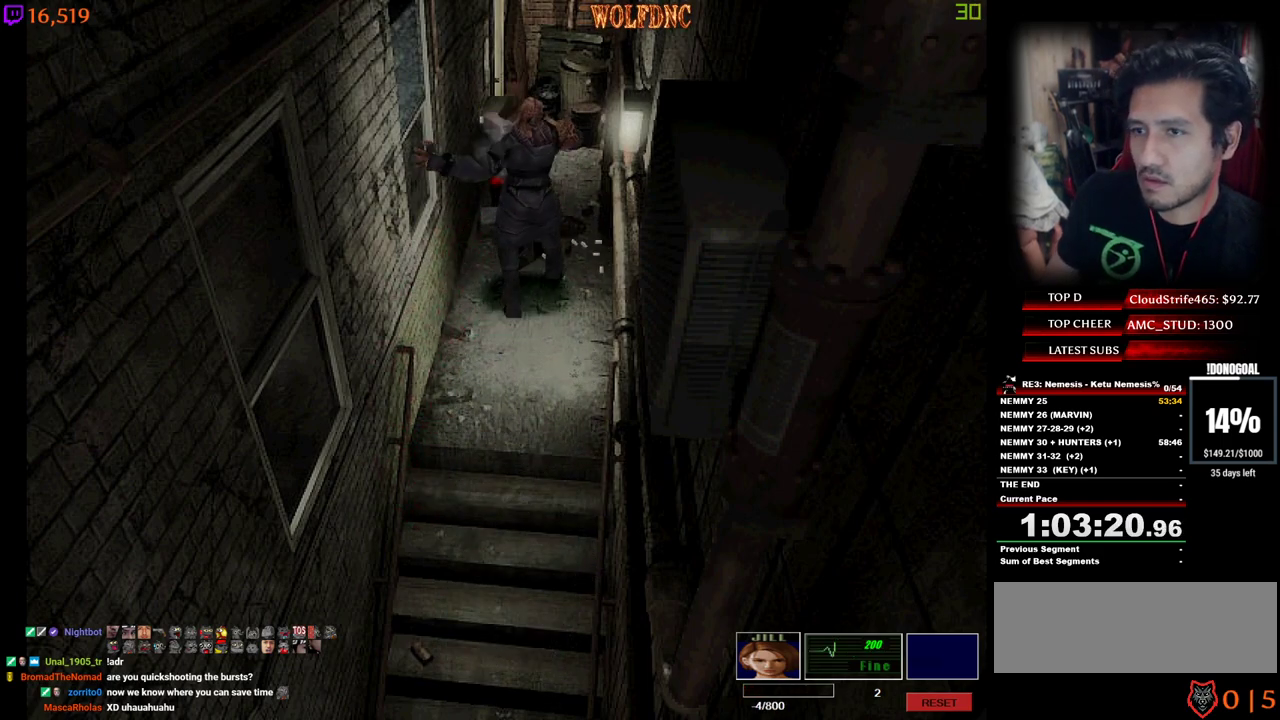
{"keys": [], "events": [[117, "num2", "up"], [200, "s", "up"], [250, "minus", "up"]]}
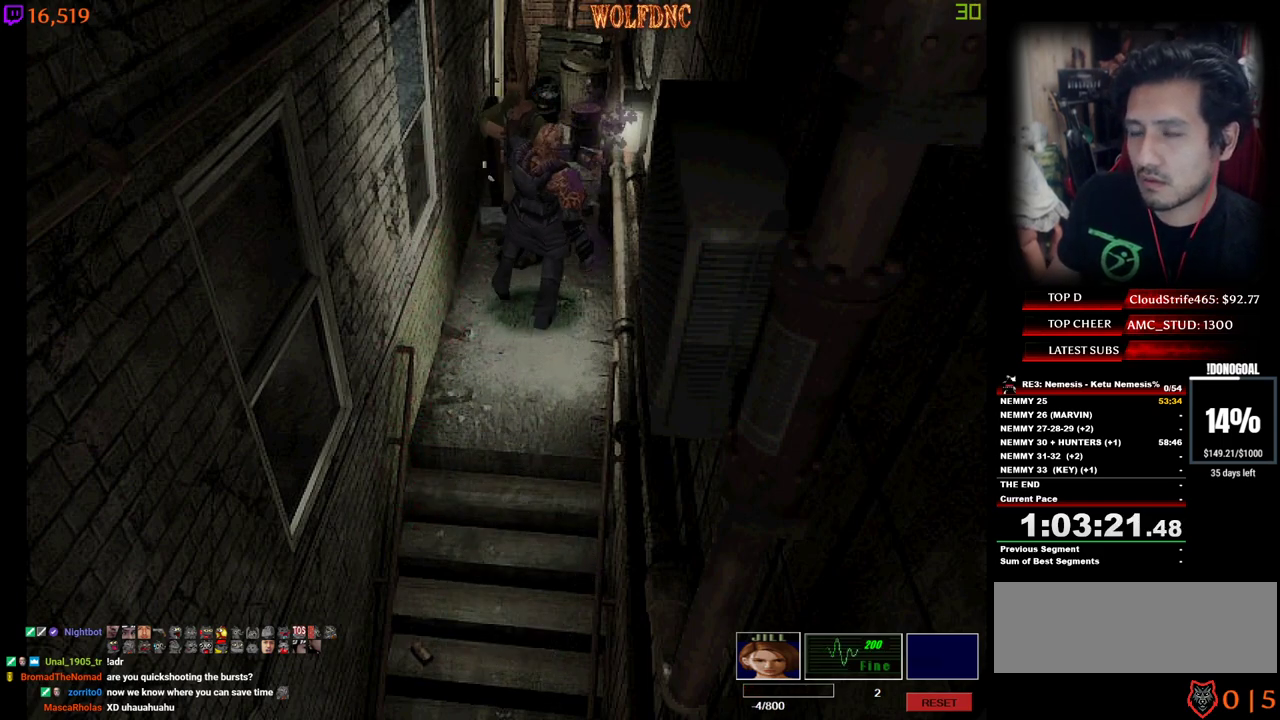
{"keys": [], "events": []}
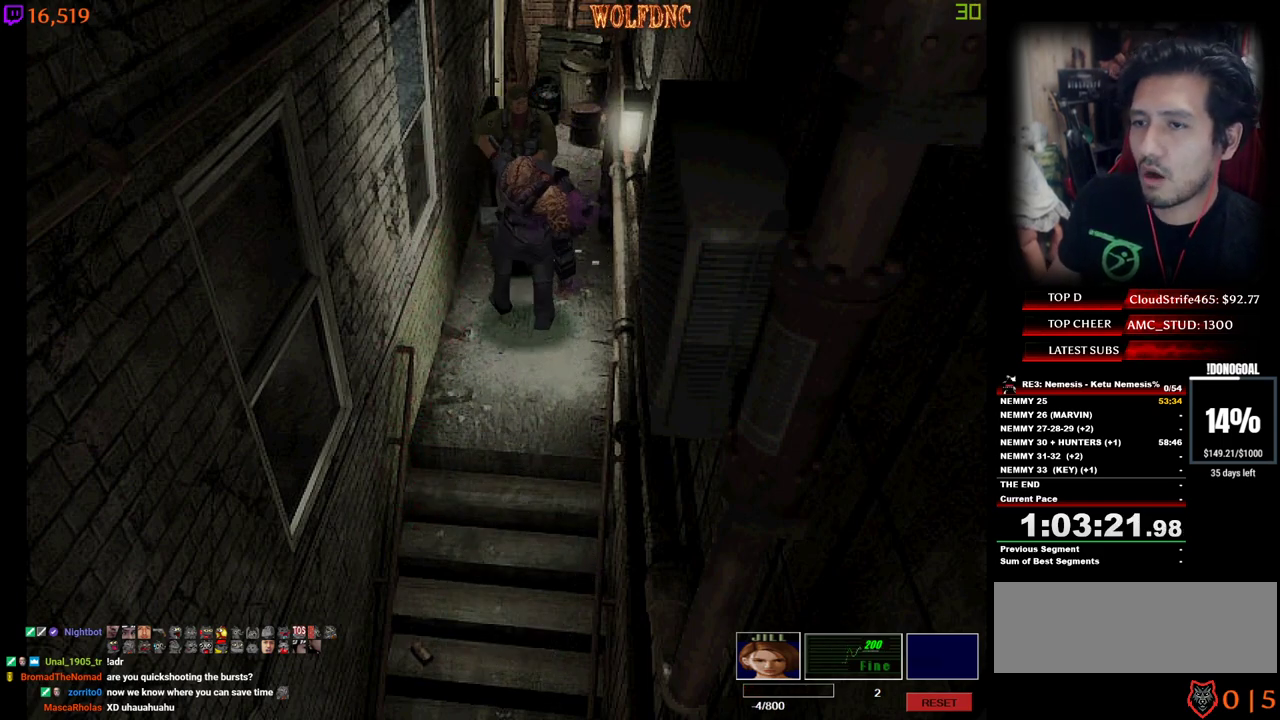
{"keys": ["d", "num4", "w"], "events": [[150, "a", "down"], [184, "num4", "down"], [234, "w", "down"], [384, "a", "up"], [434, "d", "down"]]}
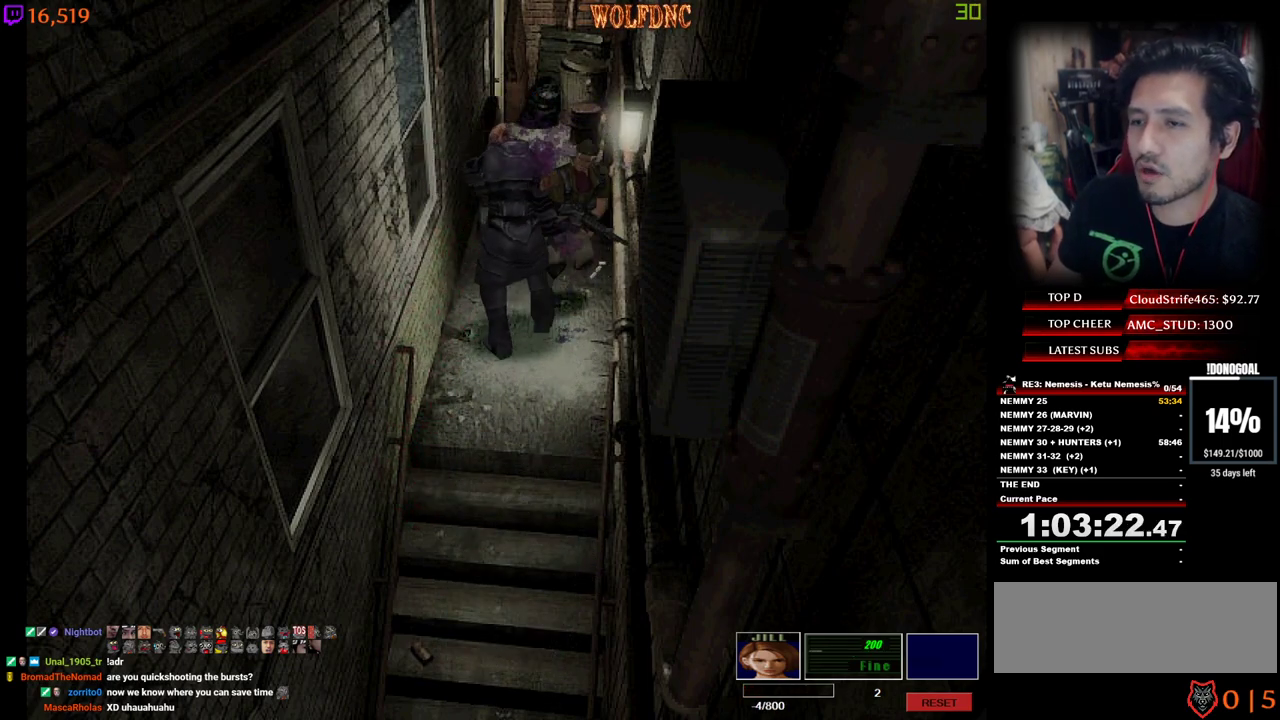
{"keys": ["num4", "s"], "events": [[200, "d", "up"], [300, "a", "down"], [300, "w", "up"], [350, "num4", "up"], [434, "a", "up"], [434, "s", "down"], [484, "num4", "down"]]}
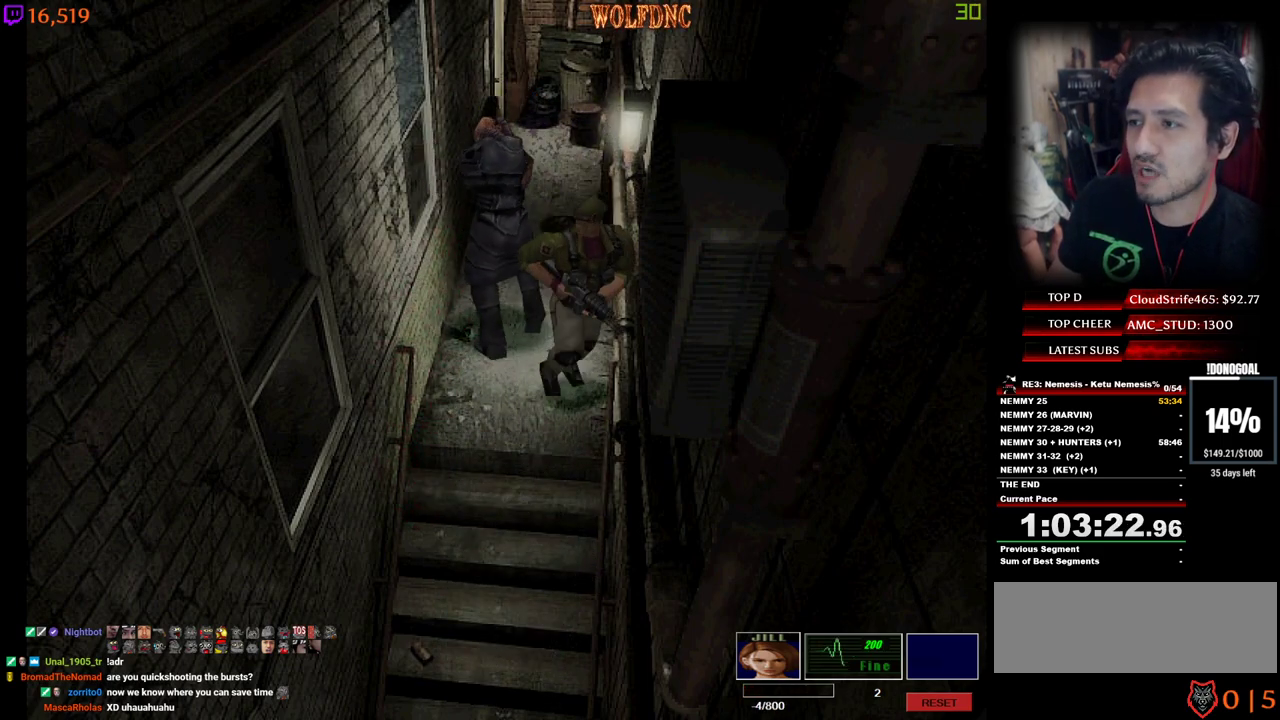
{"keys": [], "events": [[84, "num4", "up"], [84, "s", "up"], [317, "a", "down"], [417, "a", "up"]]}
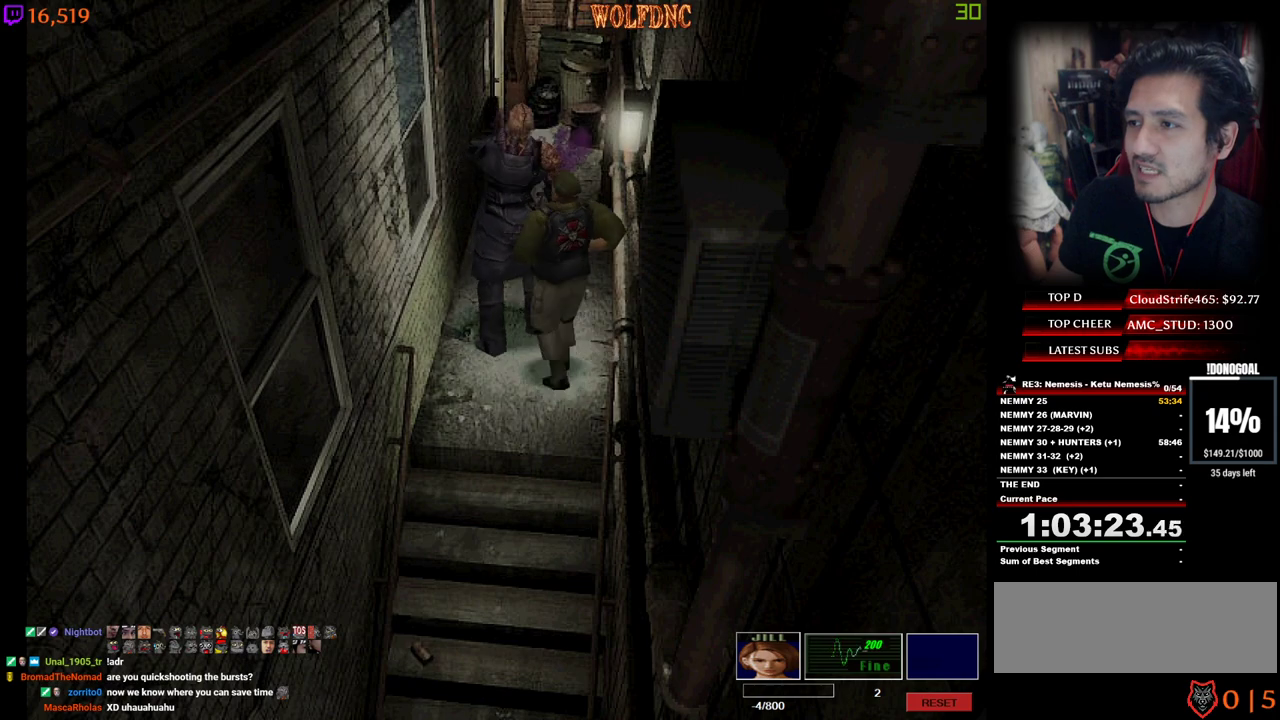
{"keys": [], "events": []}
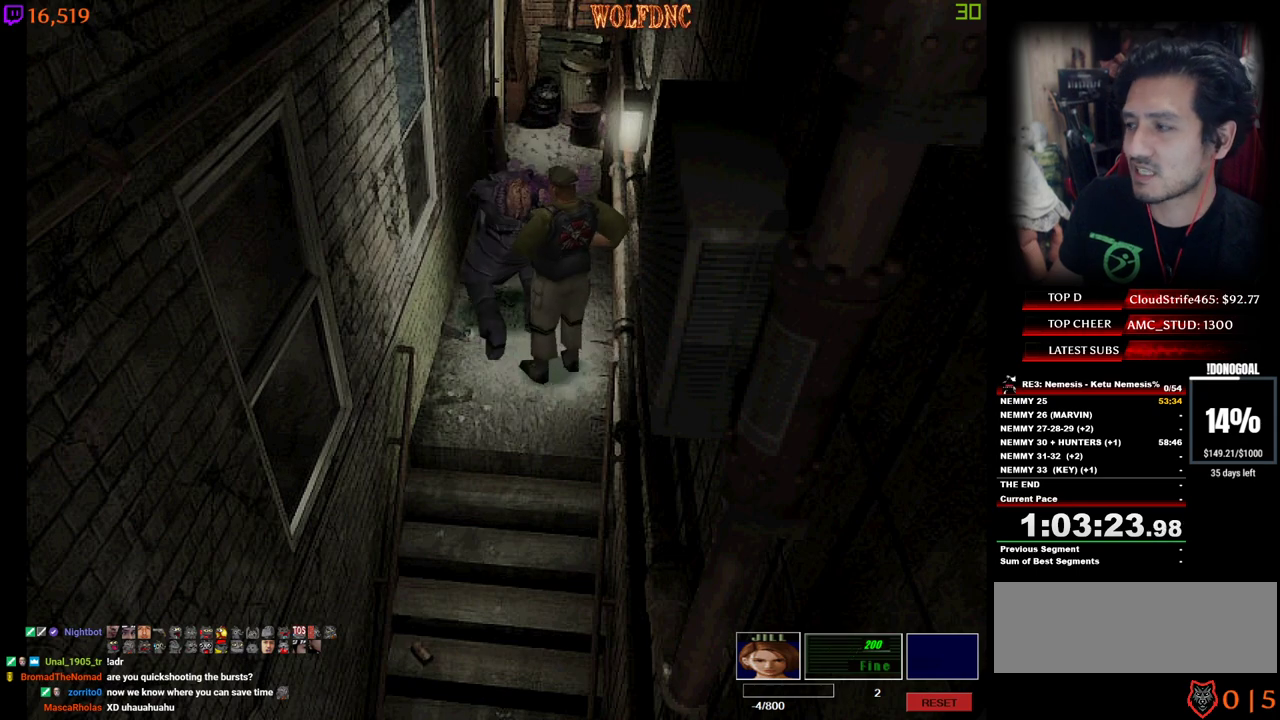
{"keys": ["num2", "w"], "events": [[300, "num2", "down"], [300, "w", "down"], [400, "num2", "up"], [484, "num2", "down"]]}
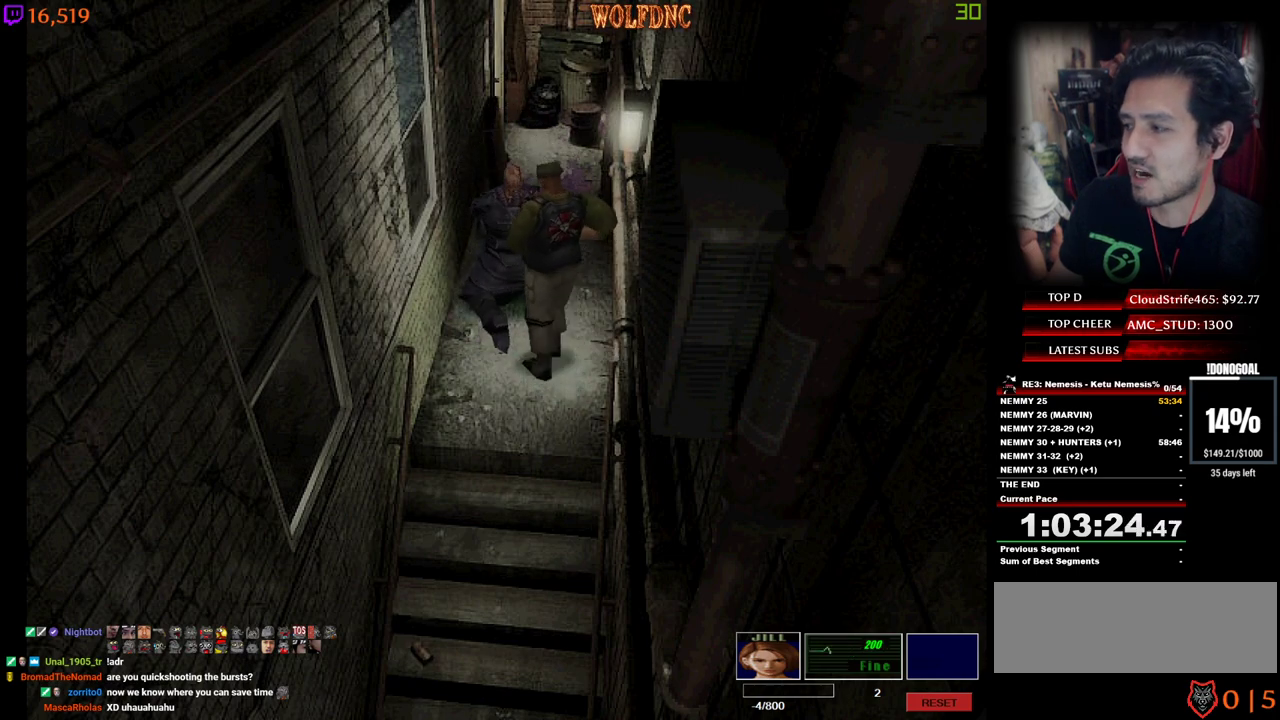
{"keys": ["d", "num2", "w"], "events": [[34, "d", "down"], [84, "num2", "up"], [134, "num2", "down"], [167, "d", "up"], [450, "d", "down"], [450, "num2", "up"], [500, "num2", "down"]]}
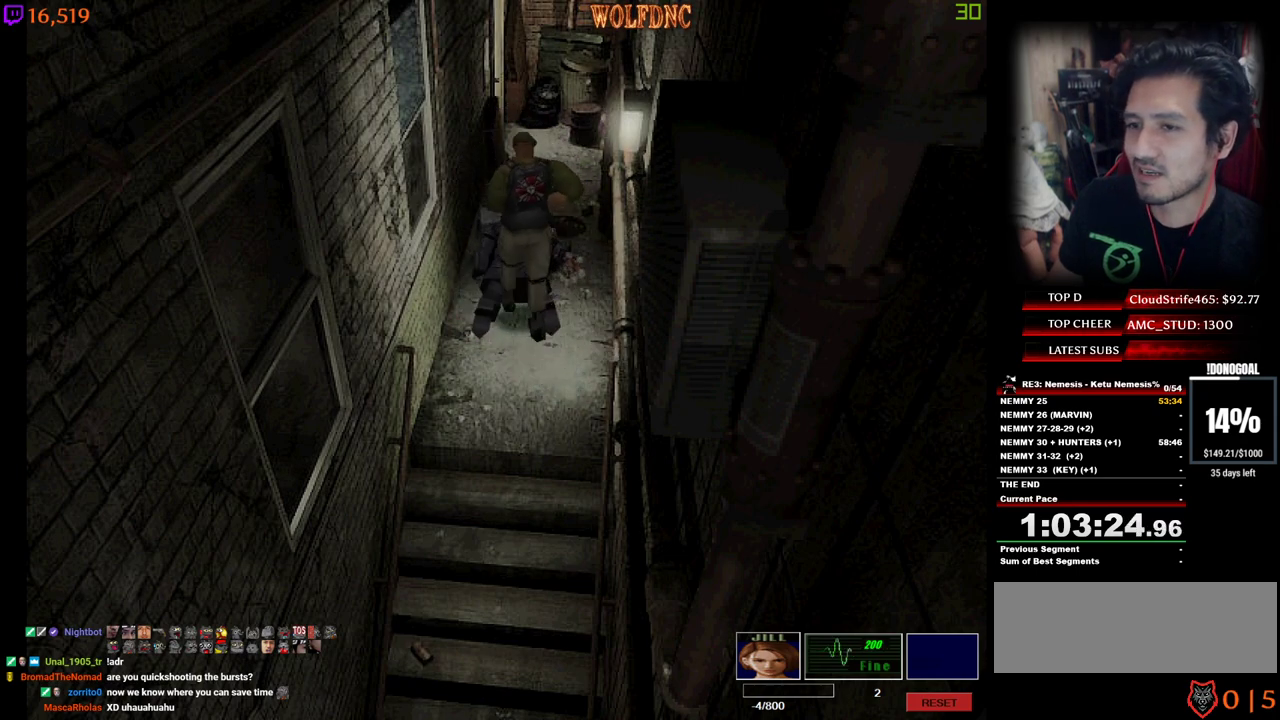
{"keys": [], "events": [[100, "w", "up"], [184, "num2", "up"], [184, "w", "down"], [234, "num2", "down"], [284, "d", "up"], [334, "num2", "up"], [384, "num2", "down"], [467, "num2", "up"], [467, "w", "up"]]}
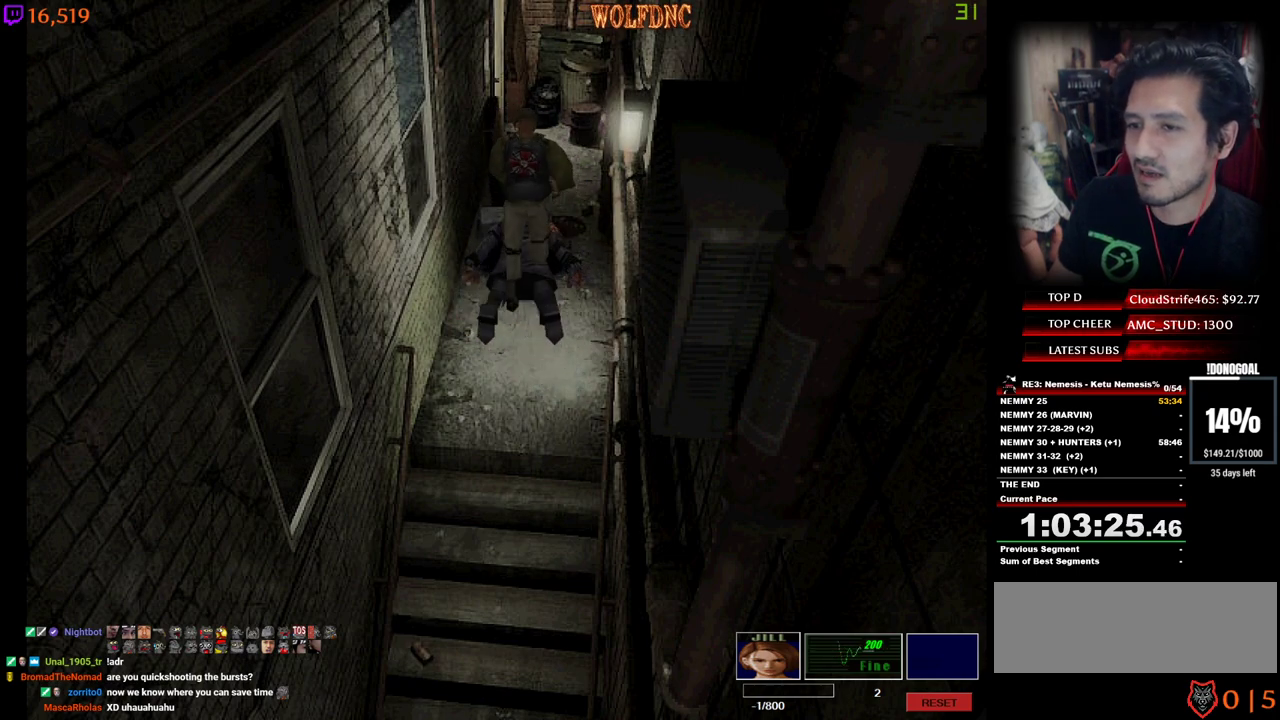
{"keys": [], "events": [[17, "num2", "down"], [117, "num2", "up"], [150, "num2", "down"], [200, "num2", "up"], [250, "num2", "down"], [350, "num2", "up"], [400, "num2", "down"], [484, "num2", "up"]]}
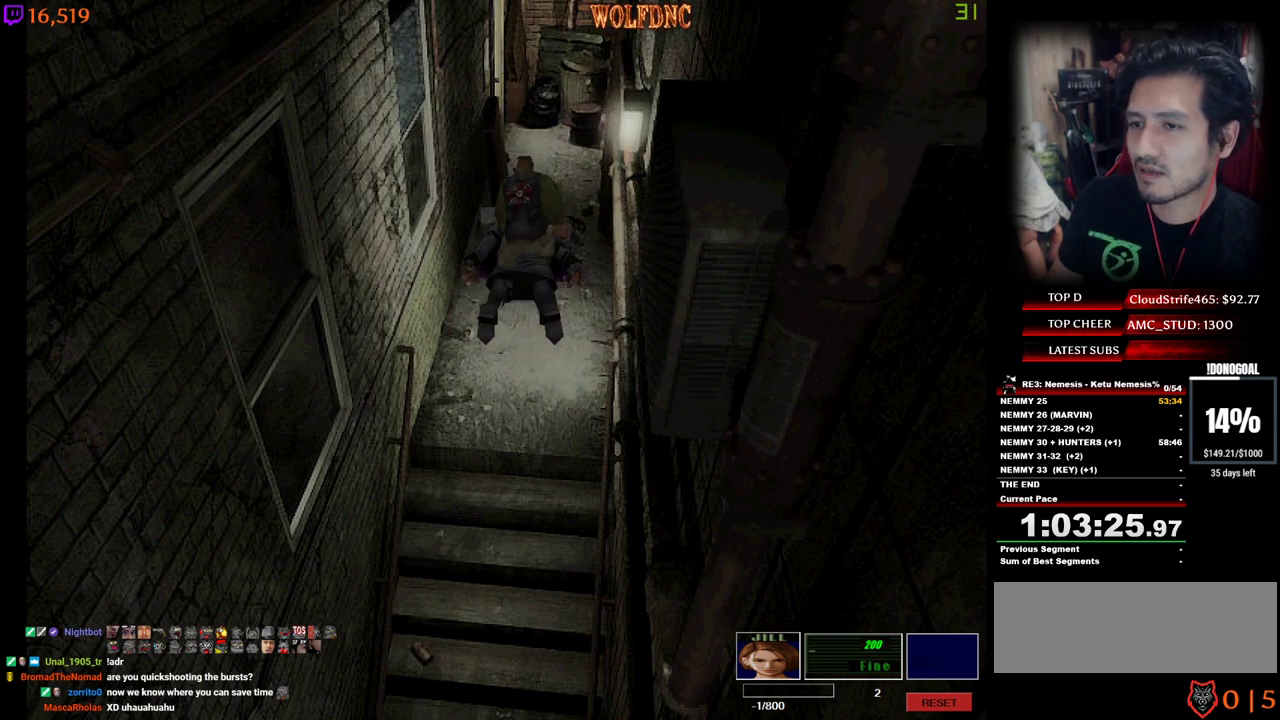
{"keys": [], "events": [[34, "num2", "down"], [134, "num2", "up"], [184, "num2", "down"], [267, "num2", "up"], [317, "num2", "down"], [367, "num2", "up"], [450, "num2", "down"], [500, "num2", "up"]]}
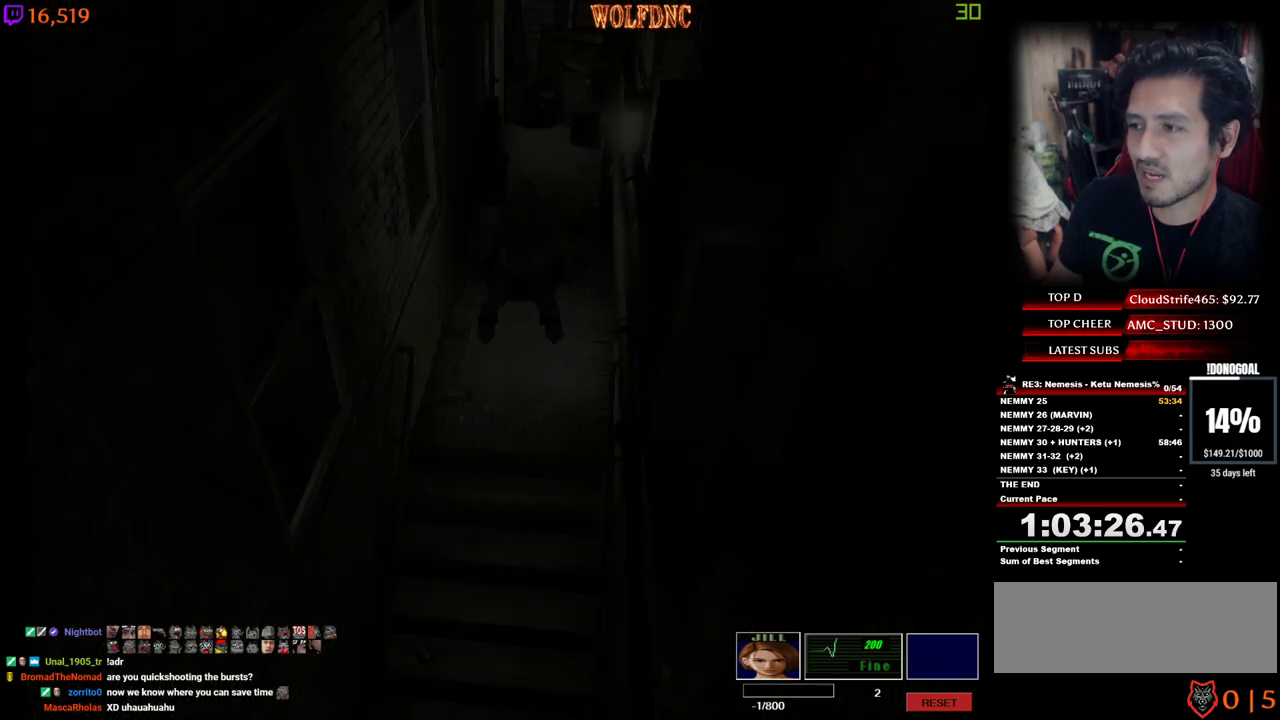
{"keys": ["num2"], "events": [[50, "num2", "down"], [150, "num2", "up"], [184, "num2", "down"]]}
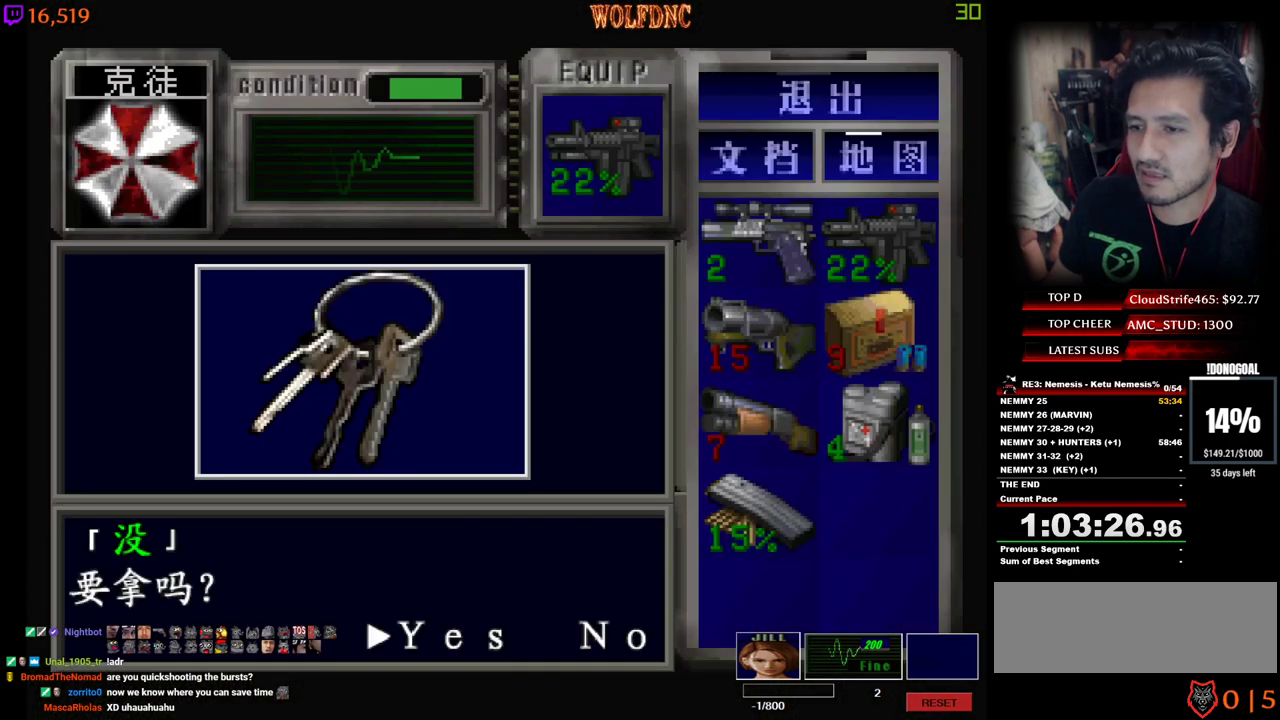
{"keys": ["num4"], "events": [[117, "e", "down"], [117, "num2", "up"], [167, "num2", "down"], [200, "e", "up"], [250, "e", "down"], [350, "e", "up"], [400, "num4", "down"], [484, "num2", "up"]]}
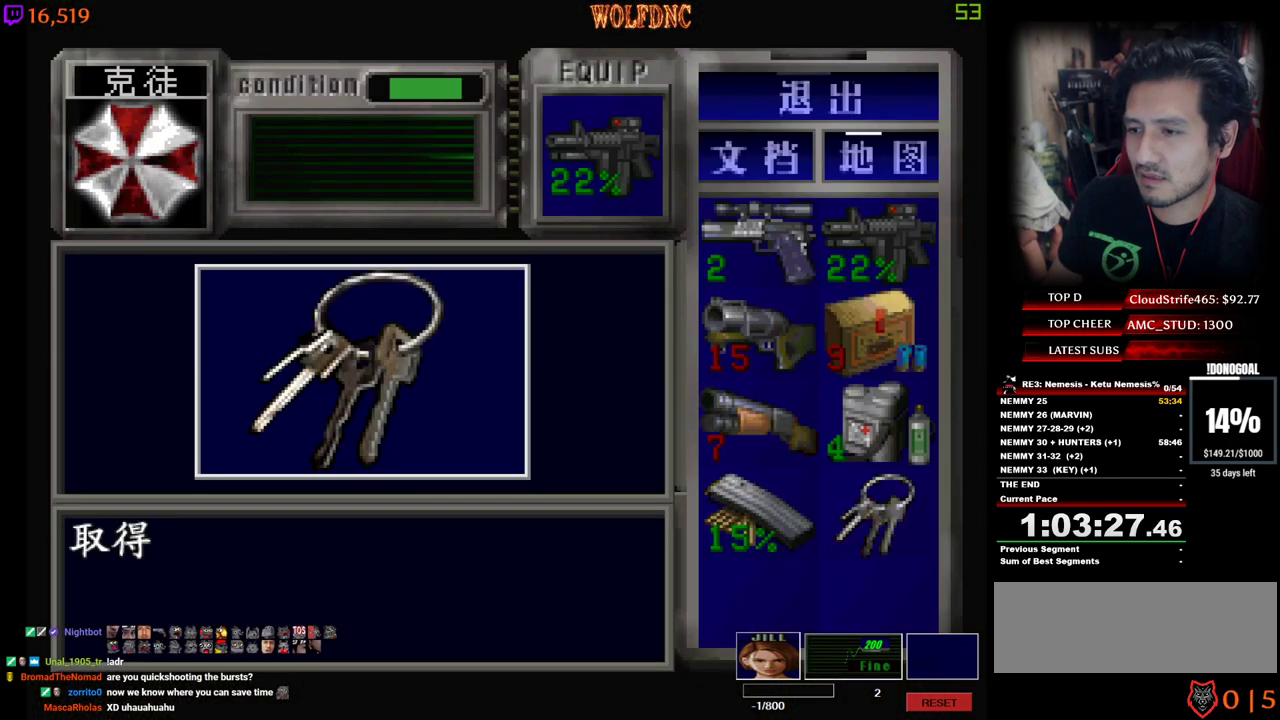
{"keys": [], "events": [[34, "num2", "down"], [34, "num4", "up"], [134, "num2", "up"], [184, "num2", "down"], [500, "num2", "up"]]}
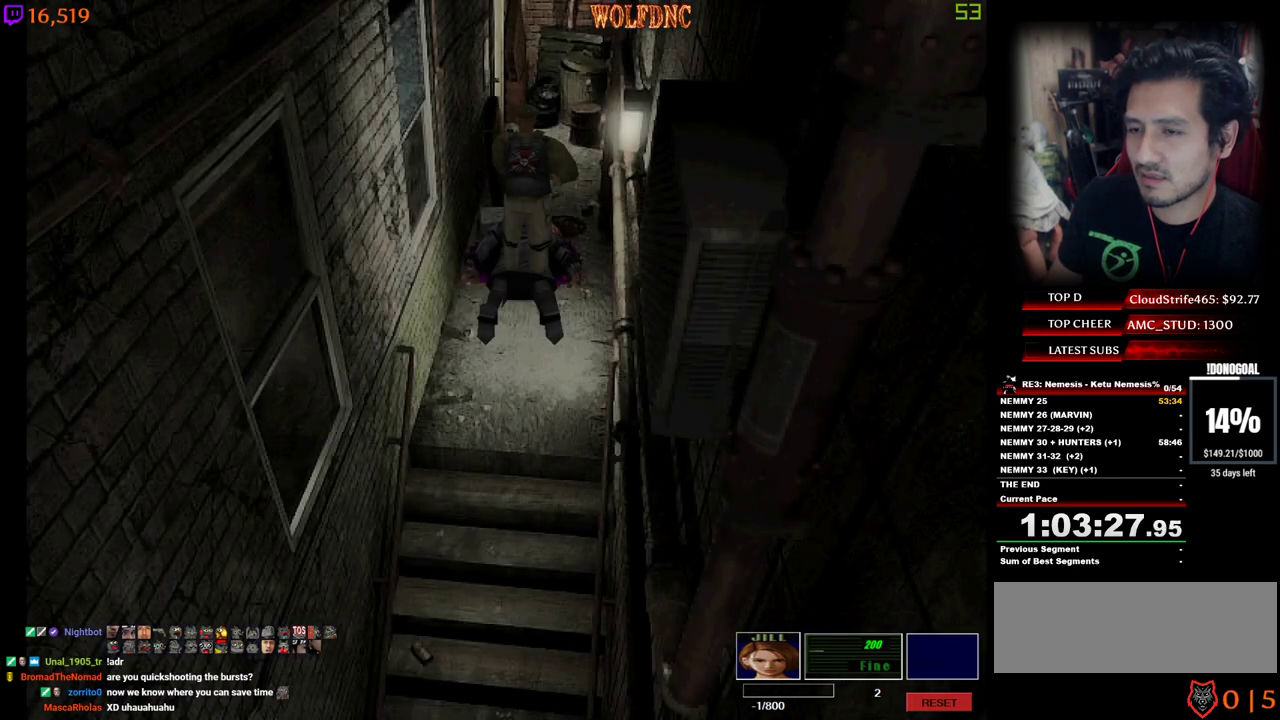
{"keys": ["num2"], "events": [[100, "num2", "down"], [150, "num2", "up"], [184, "num2", "down"], [284, "num2", "up"], [334, "num2", "down"], [434, "num2", "up"], [467, "num2", "down"]]}
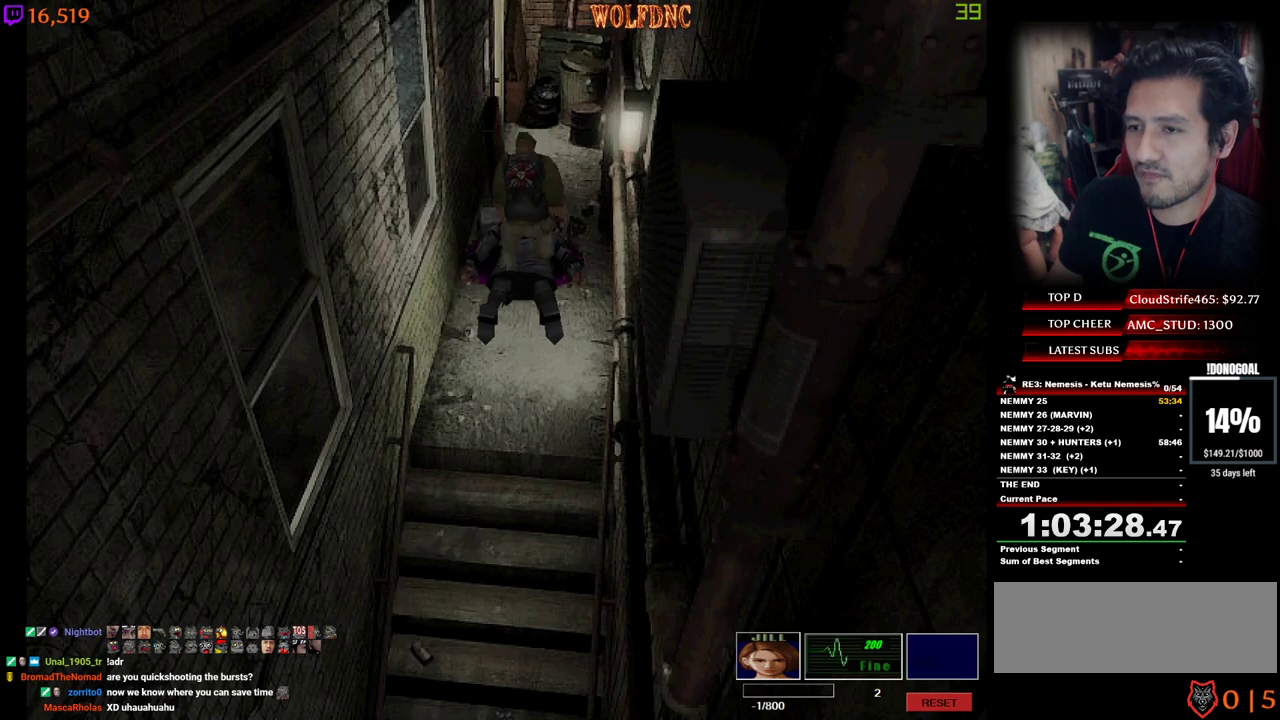
{"keys": [], "events": [[67, "num2", "up"], [117, "num2", "down"], [200, "num2", "up"], [250, "num2", "down"], [350, "num2", "up"], [400, "num2", "down"], [434, "num2", "up"]]}
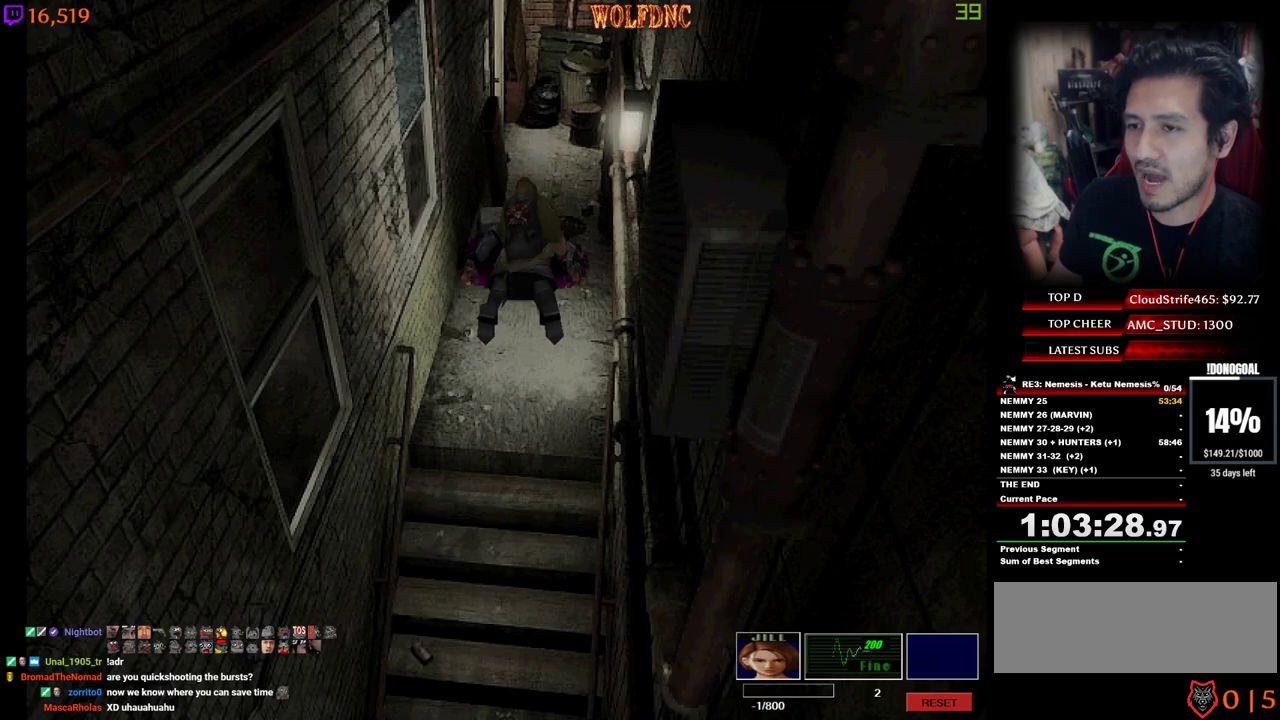
{"keys": ["num2"], "events": [[34, "num2", "down"], [84, "num2", "up"], [134, "num2", "down"], [217, "num2", "up"], [267, "num2", "down"], [367, "num2", "up"], [417, "num2", "down"]]}
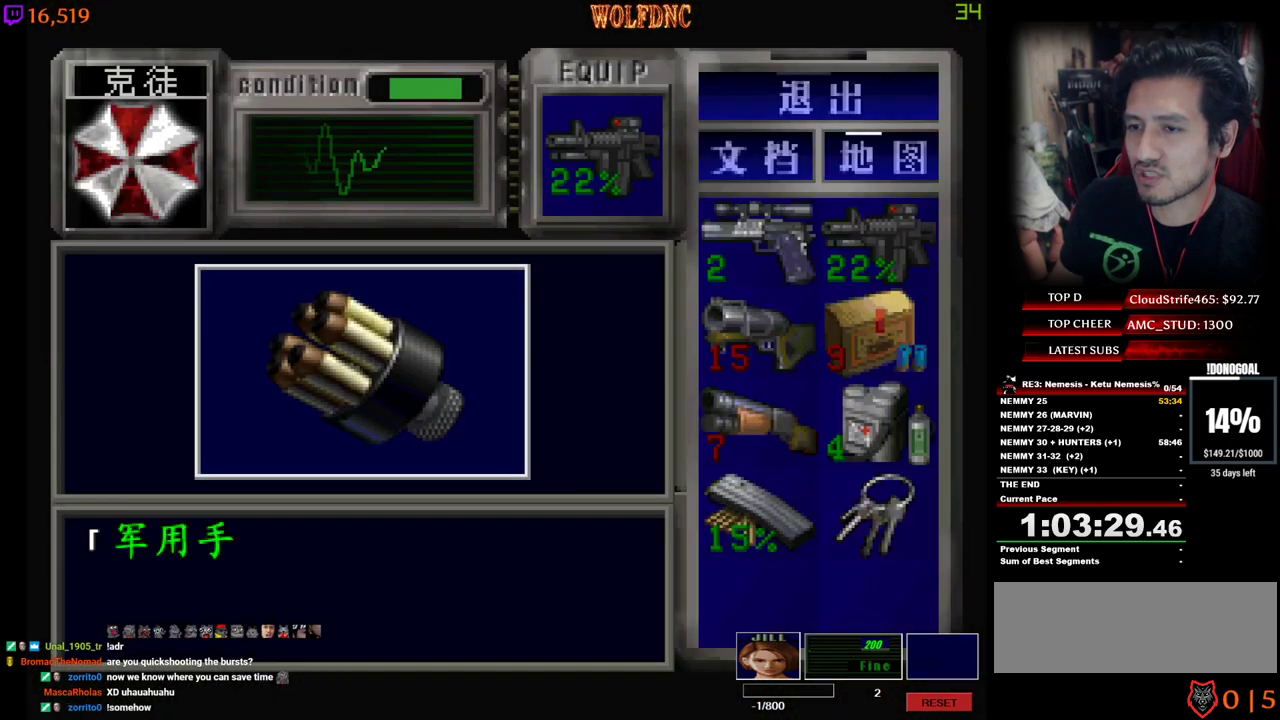
{"keys": ["num2"], "events": [[284, "num2", "up"], [334, "e", "down"], [334, "num2", "down"], [417, "e", "up"]]}
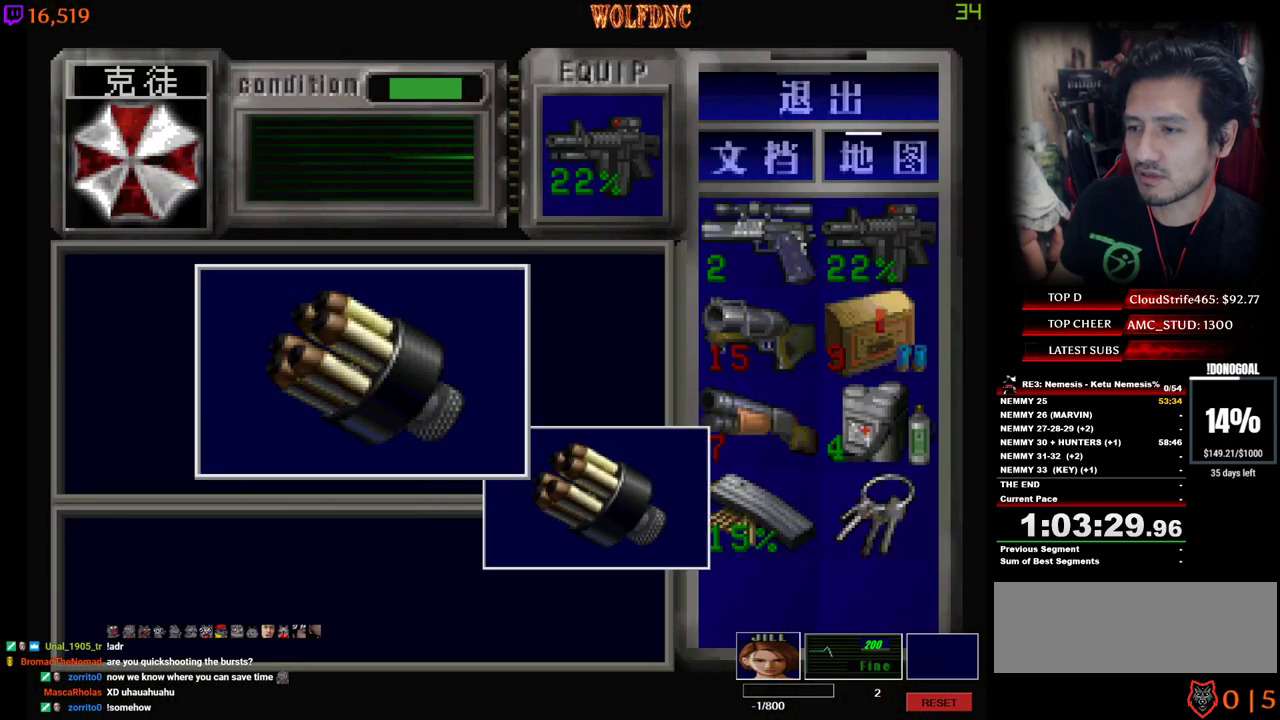
{"keys": ["num4", "s"], "events": [[117, "num4", "down"], [167, "num2", "up"], [200, "num2", "down"], [300, "num4", "up"], [350, "num2", "up"], [350, "s", "down"], [484, "num4", "down"]]}
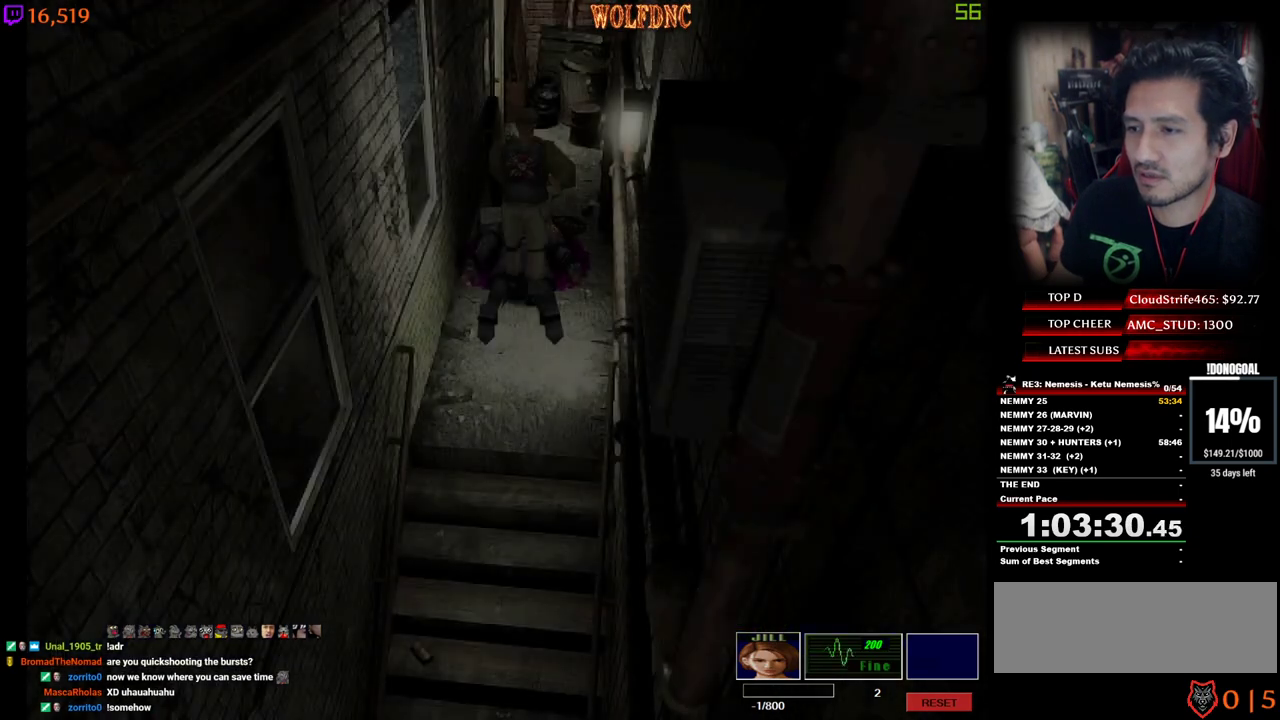
{"keys": [], "events": [[167, "num4", "up"], [167, "s", "up"], [217, "num6", "down"], [267, "num6", "up"], [317, "num6", "down"], [367, "num6", "up"], [400, "num6", "down"], [500, "num6", "up"]]}
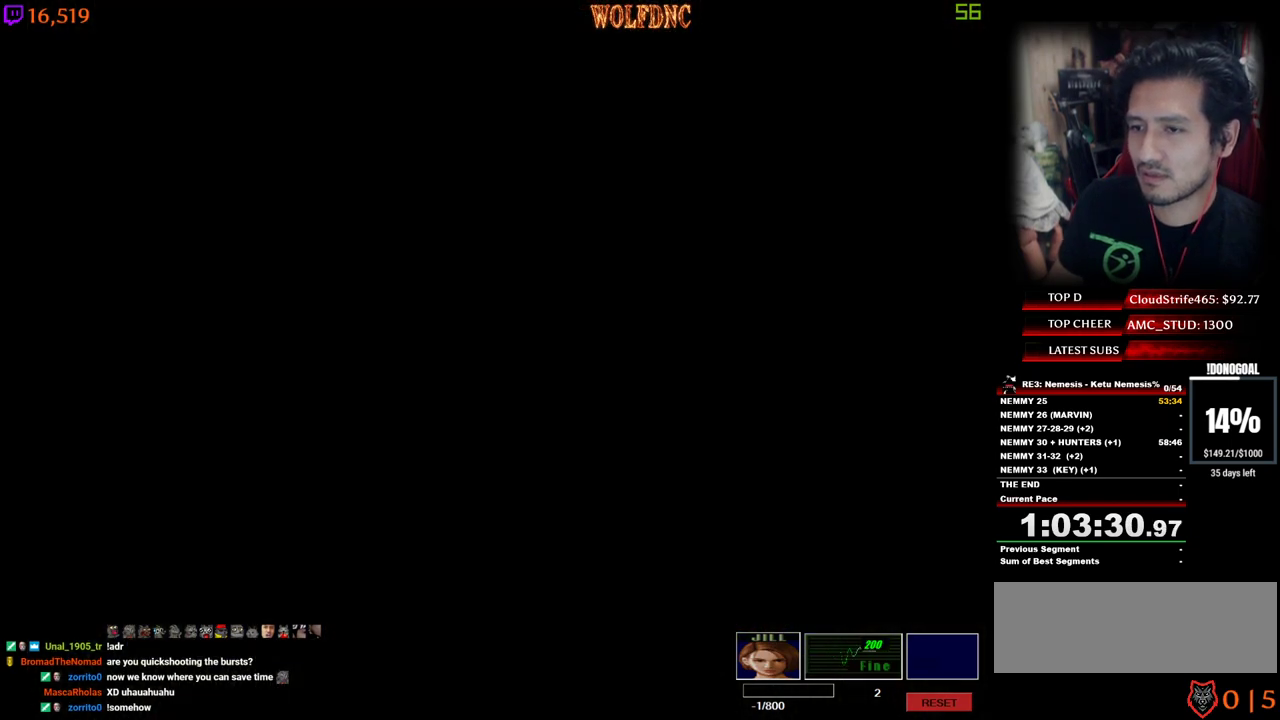
{"keys": ["num2"], "events": [[284, "num2", "down"], [334, "num2", "up"], [434, "num2", "down"]]}
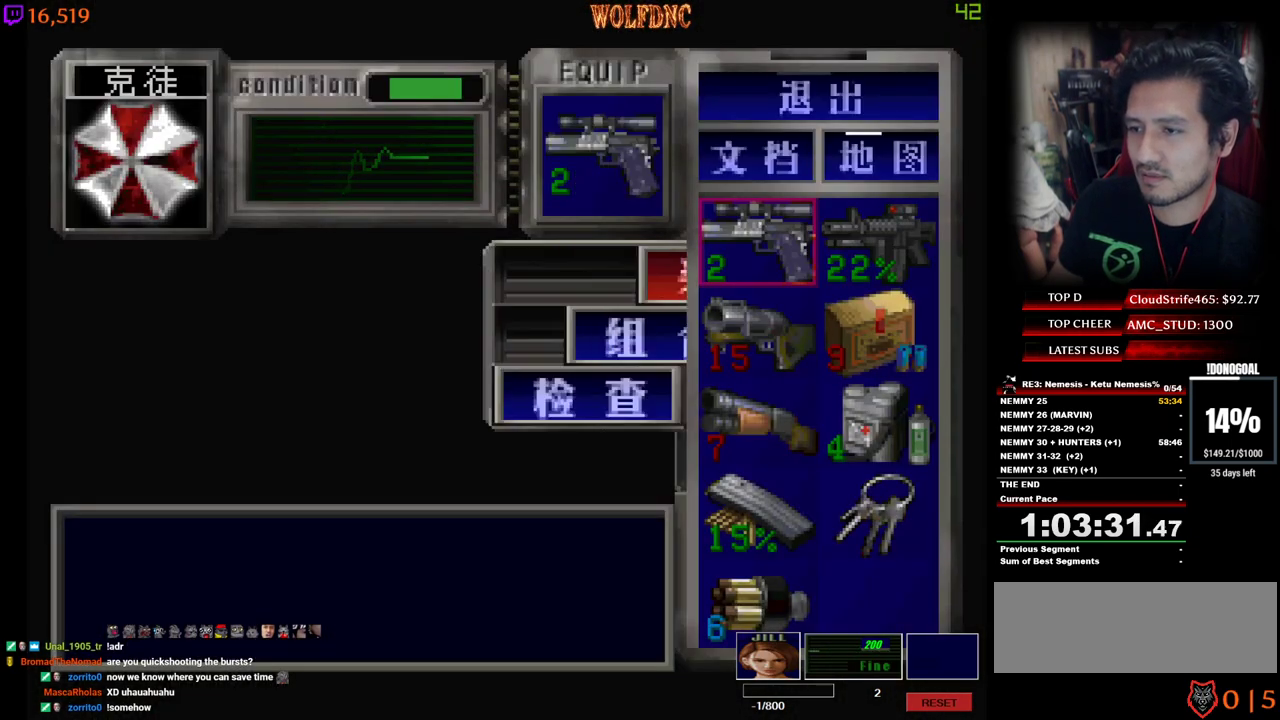
{"keys": ["num4", "w"], "events": [[17, "num2", "up"], [167, "num6", "down"], [200, "num6", "up"], [350, "w", "down"], [400, "num4", "down"]]}
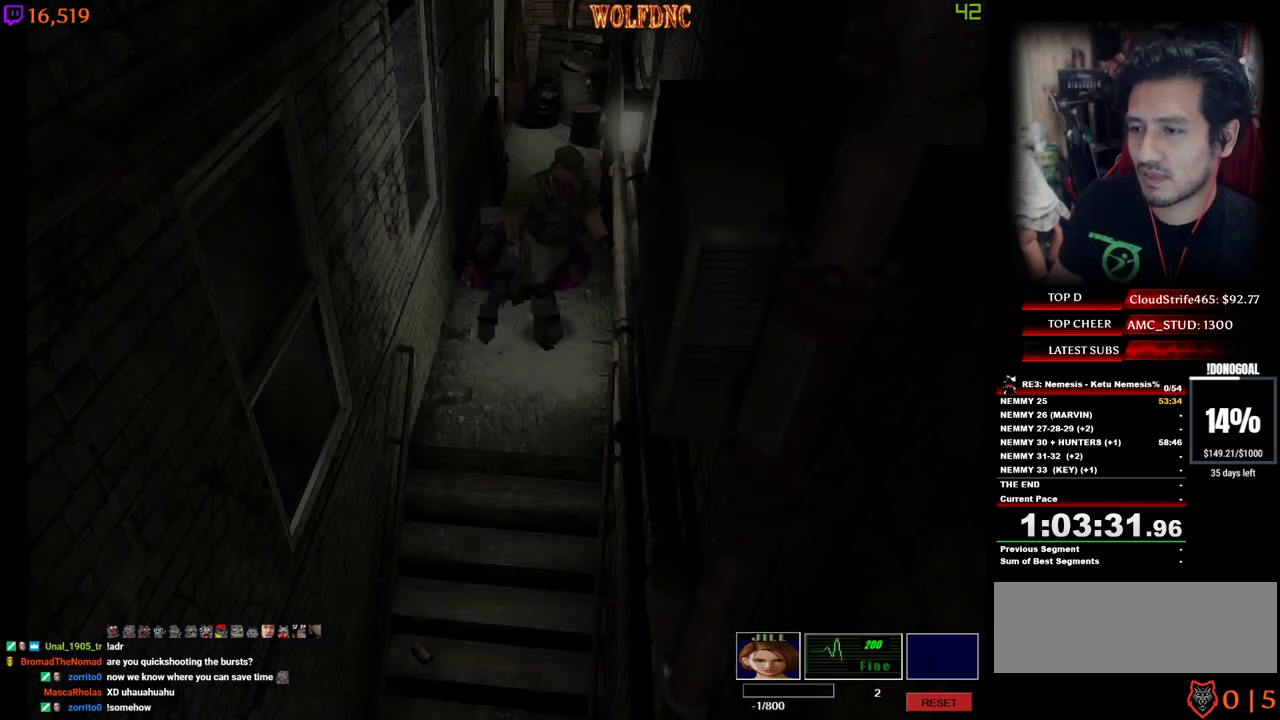
{"keys": ["d", "num4", "w"], "events": [[317, "d", "down"]]}